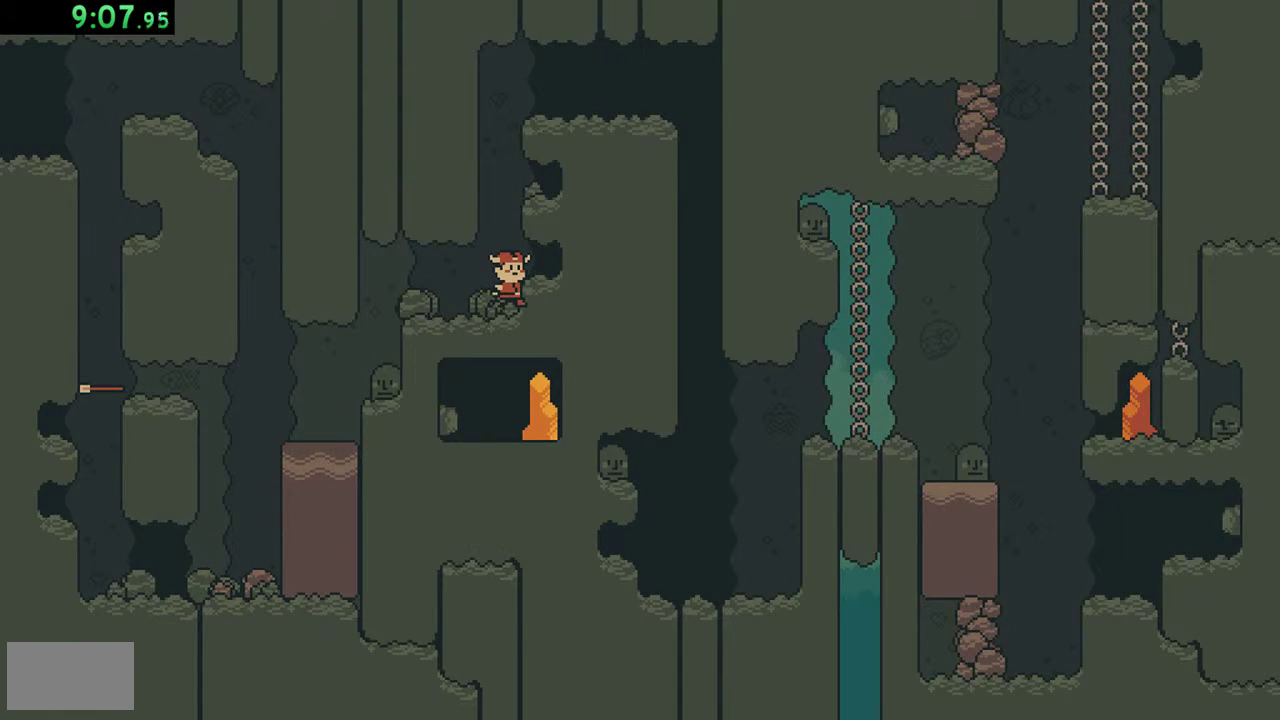
Gameplay with a controller (Nintendo layout); each line is a JSON object with the inputs held at the frame after it. "events" lists button and stick changes between this image and that frame as [ms after this image, input, new state], when the widget could be followed in between. Not read: L3 R3.
{"buttons": ["B", "DPAD_UP"], "events": [[83, "DPAD_RIGHT", "down"], [117, "DPAD_UP", "up"], [350, "DPAD_UP", "down"], [383, "DPAD_RIGHT", "up"], [483, "B", "down"]]}
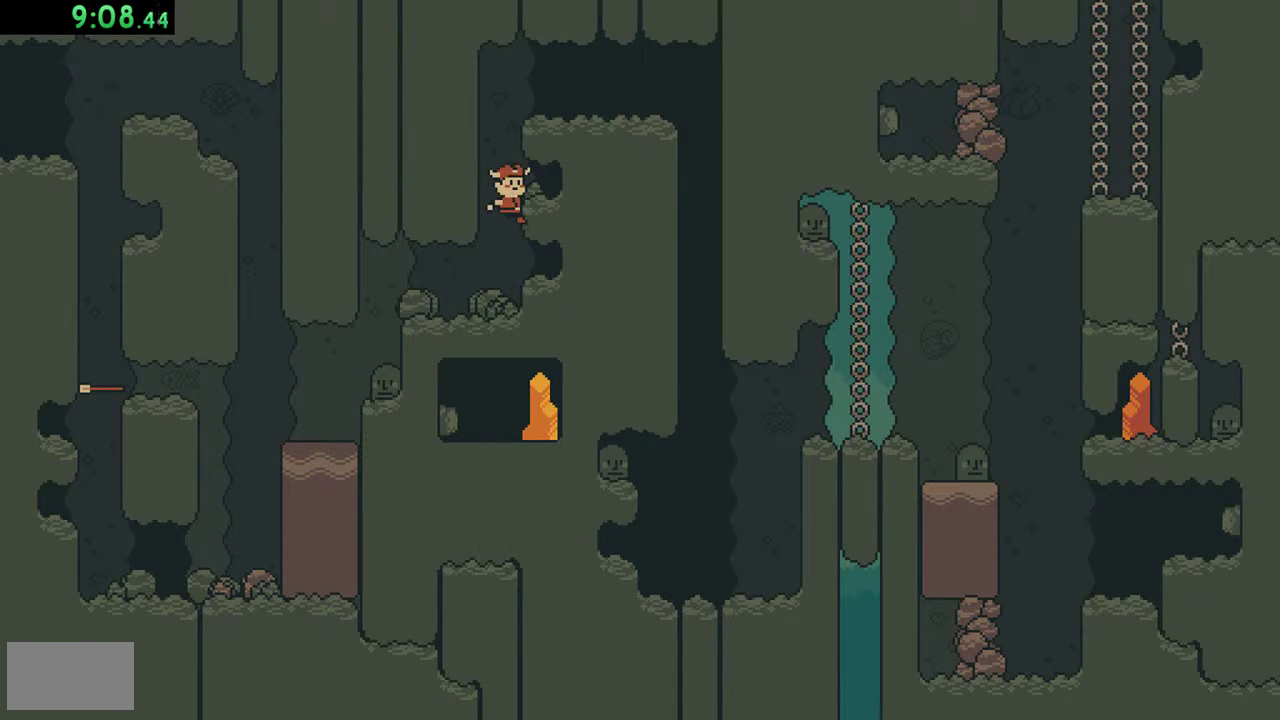
{"buttons": ["DPAD_RIGHT"], "events": [[183, "DPAD_RIGHT", "down"], [317, "DPAD_UP", "up"], [350, "B", "up"]]}
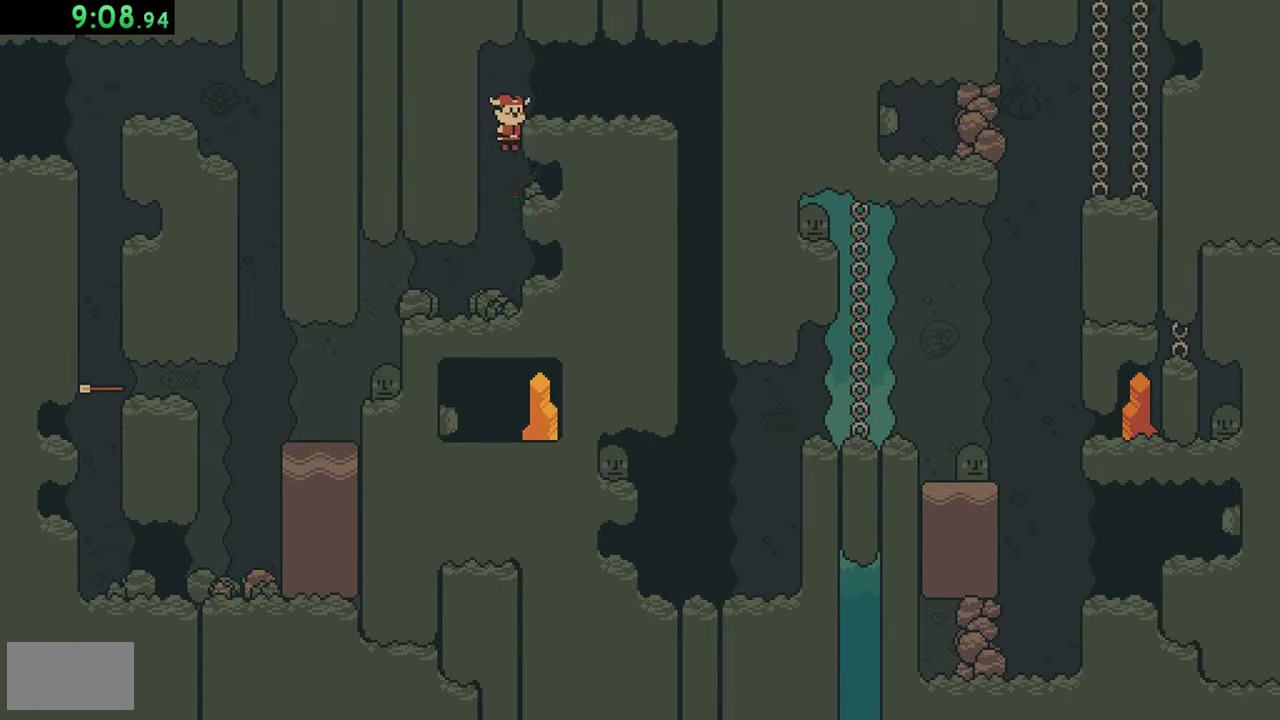
{"buttons": ["DPAD_RIGHT"], "events": [[283, "A", "down"], [383, "A", "up"]]}
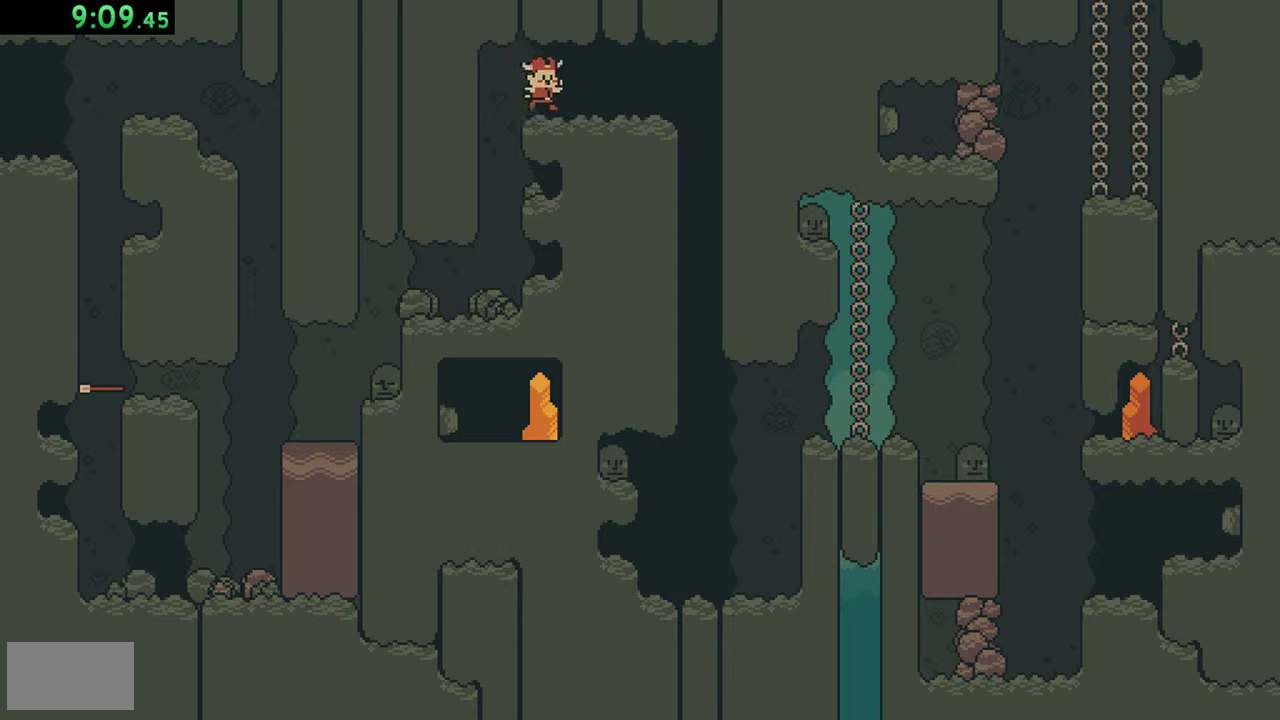
{"buttons": ["DPAD_RIGHT"], "events": []}
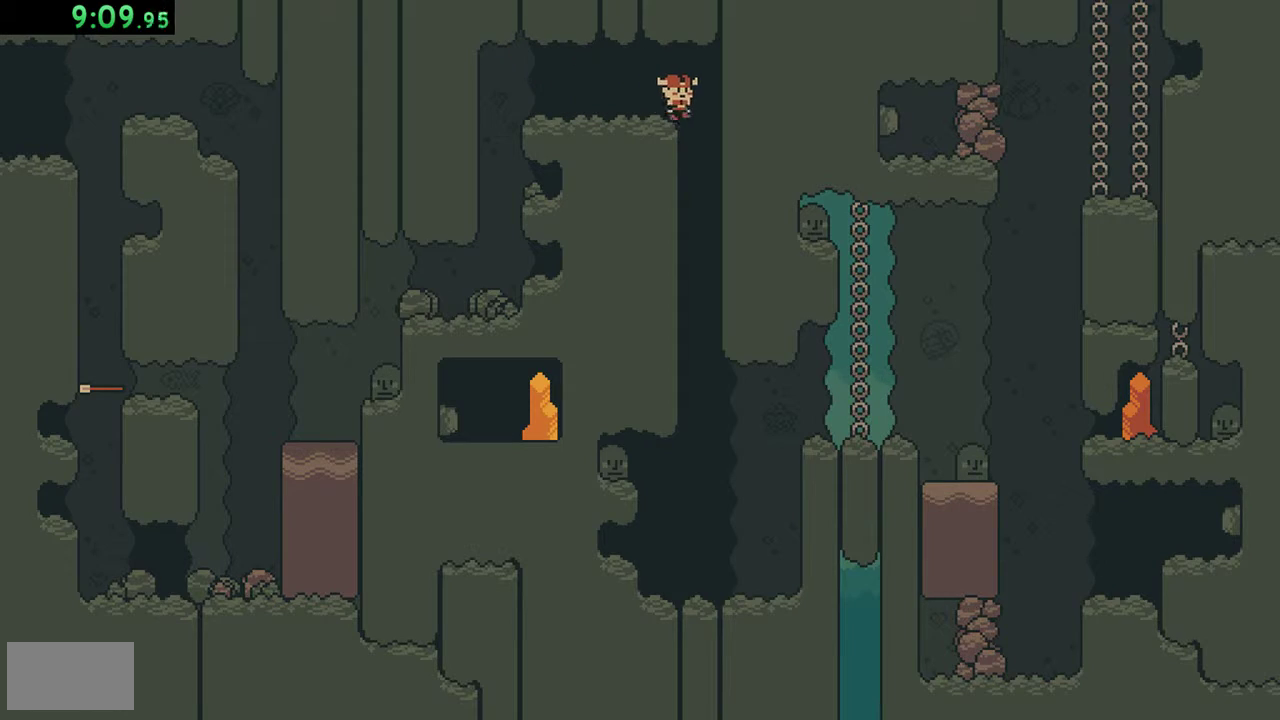
{"buttons": [], "events": [[117, "DPAD_RIGHT", "up"], [283, "DPAD_DOWN", "down"], [383, "DPAD_DOWN", "up"]]}
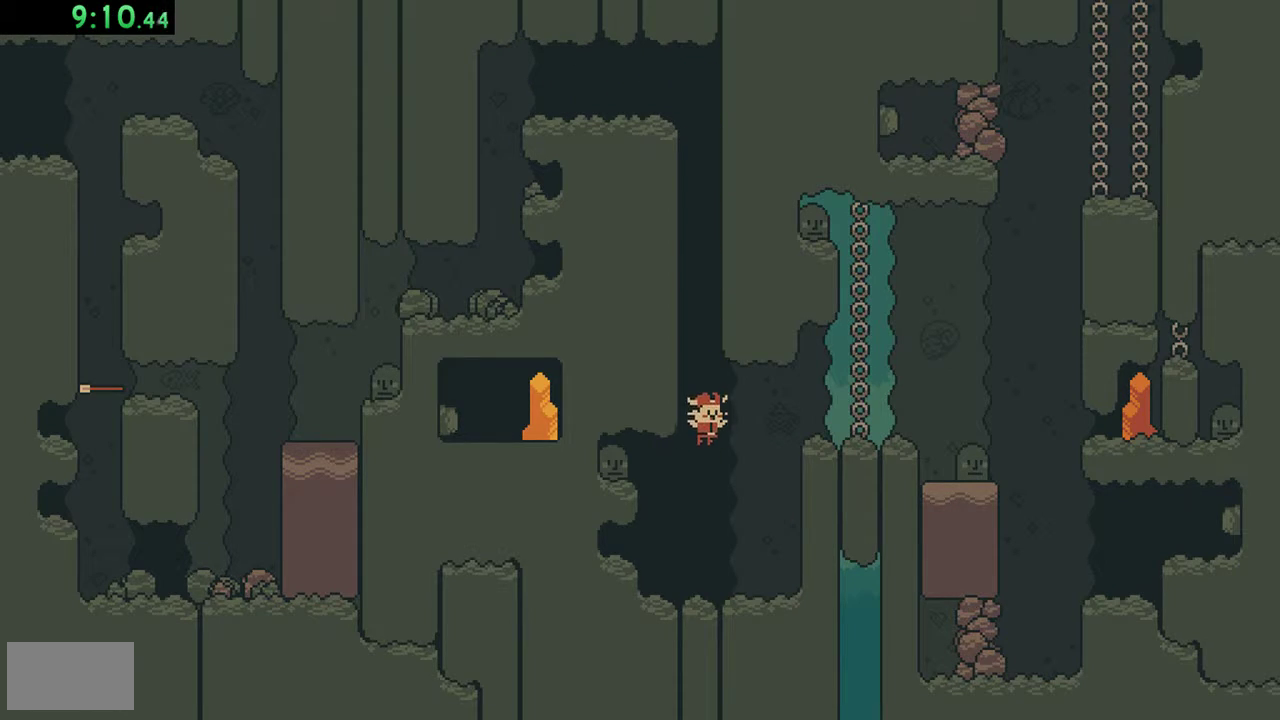
{"buttons": ["DPAD_LEFT"], "events": [[117, "DPAD_LEFT", "down"]]}
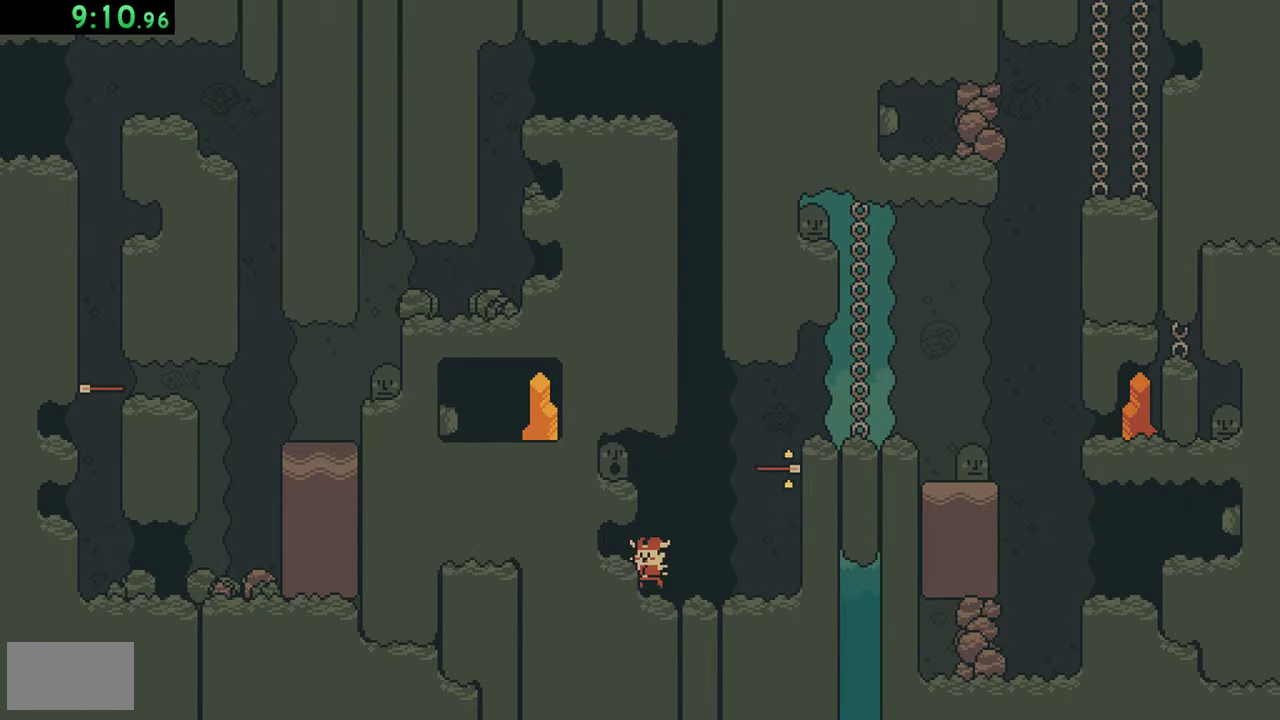
{"buttons": ["DPAD_UP"], "events": [[17, "A", "down"], [250, "A", "up"], [317, "DPAD_LEFT", "up"], [383, "DPAD_LEFT", "down"], [450, "DPAD_LEFT", "up"], [450, "DPAD_UP", "down"]]}
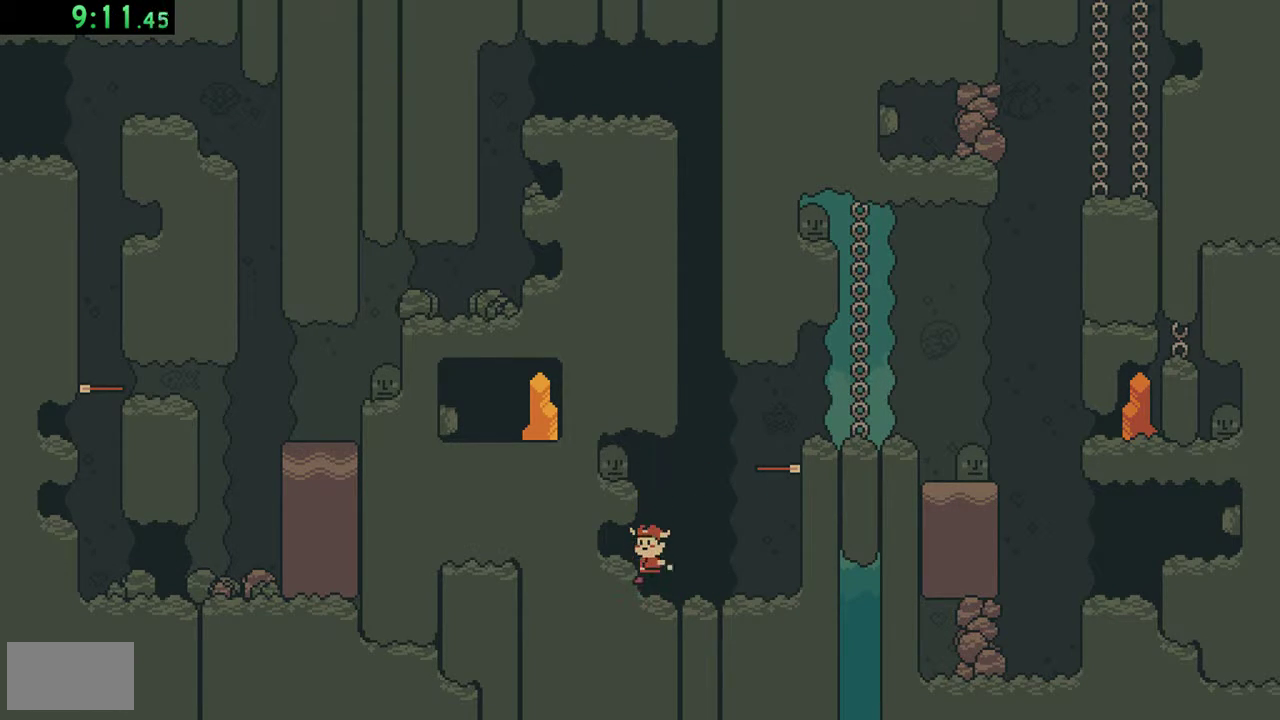
{"buttons": ["DPAD_UP", "DPAD_LEFT"], "events": [[17, "B", "down"], [283, "B", "up"], [483, "DPAD_LEFT", "down"]]}
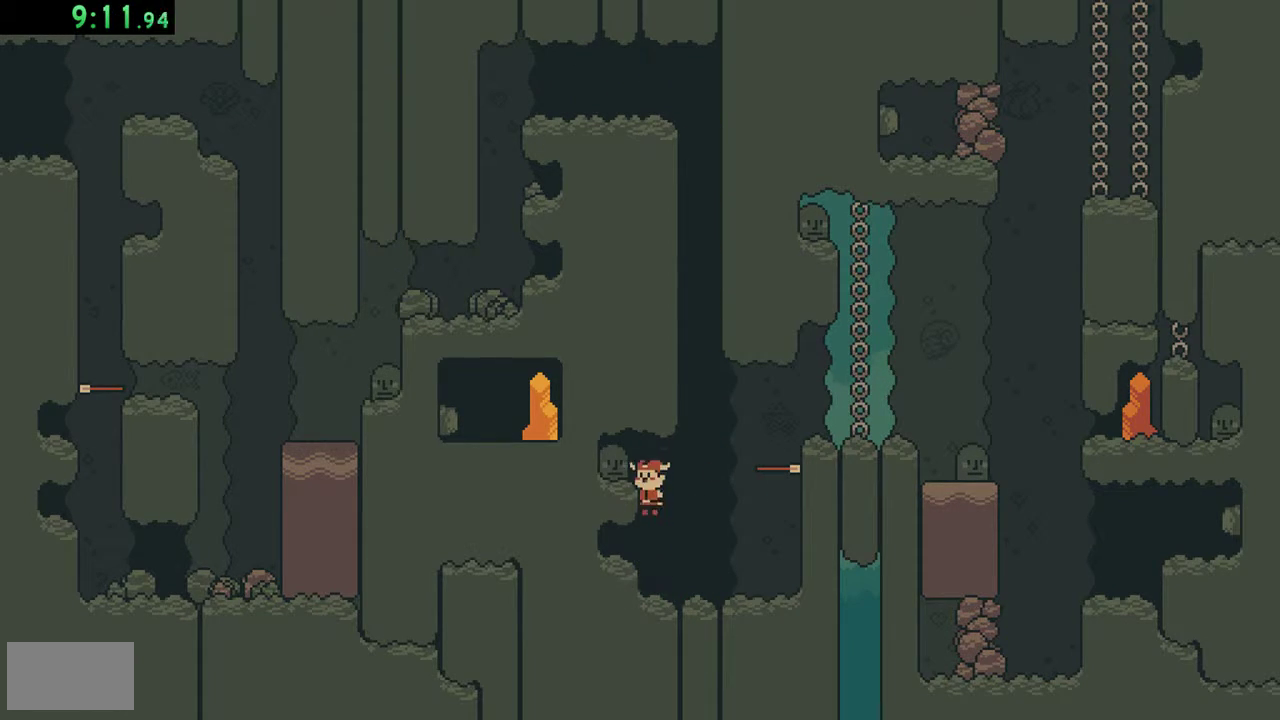
{"buttons": ["B", "DPAD_RIGHT"], "events": [[50, "DPAD_UP", "up"], [283, "DPAD_LEFT", "up"], [383, "DPAD_RIGHT", "down"], [450, "B", "down"]]}
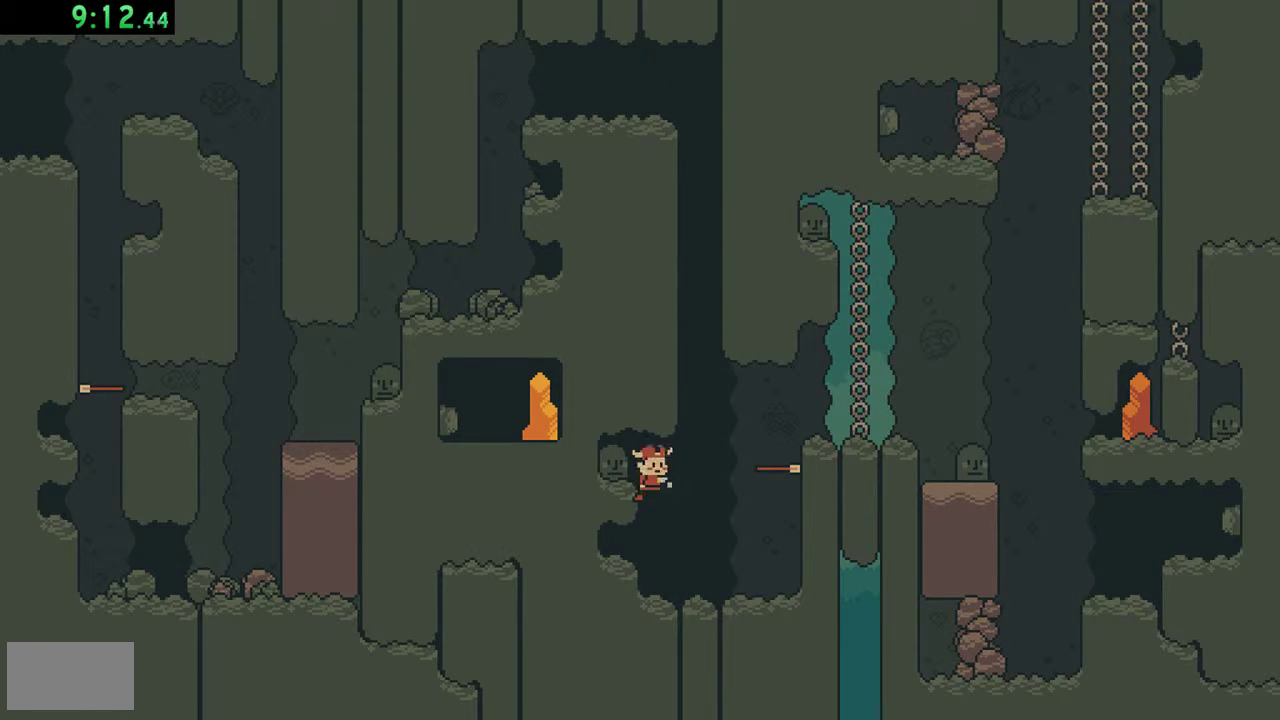
{"buttons": ["DPAD_RIGHT"], "events": [[283, "B", "up"]]}
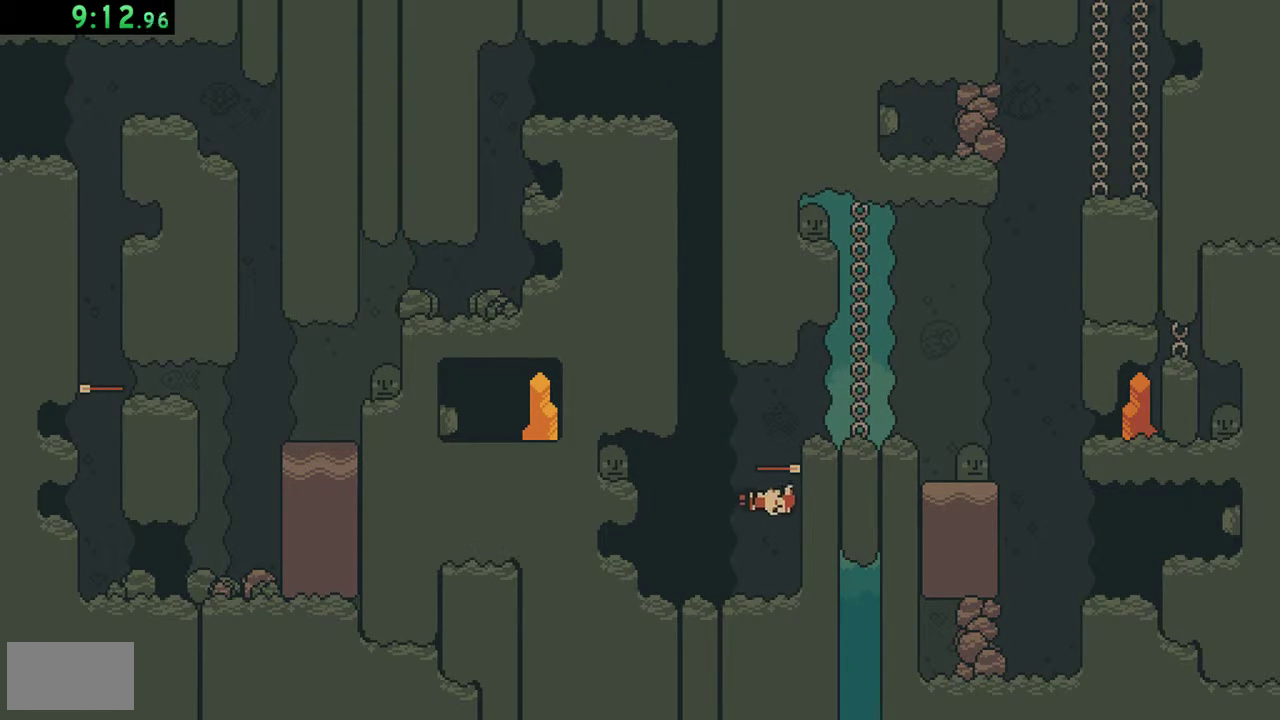
{"buttons": ["A"], "events": [[183, "DPAD_RIGHT", "up"], [450, "A", "down"]]}
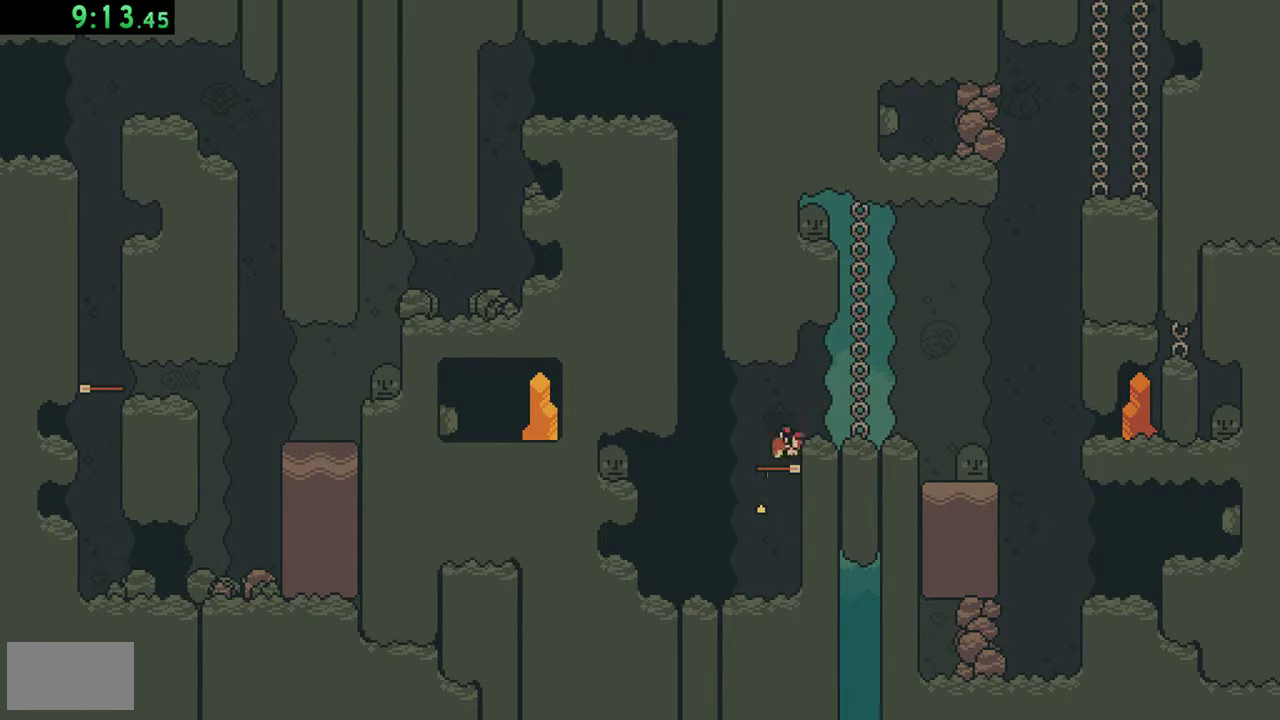
{"buttons": ["DPAD_RIGHT"], "events": [[117, "A", "up"], [317, "A", "down"], [350, "DPAD_RIGHT", "down"], [483, "A", "up"]]}
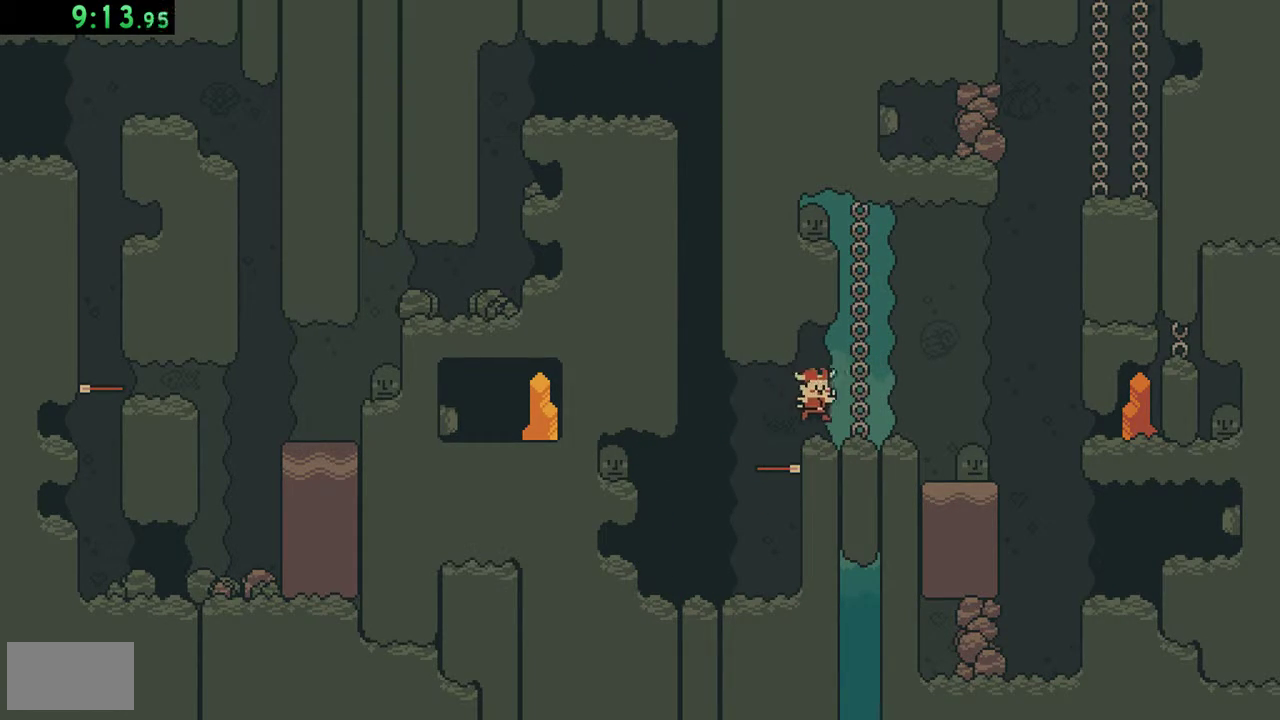
{"buttons": ["A", "DPAD_RIGHT"], "events": [[350, "A", "down"]]}
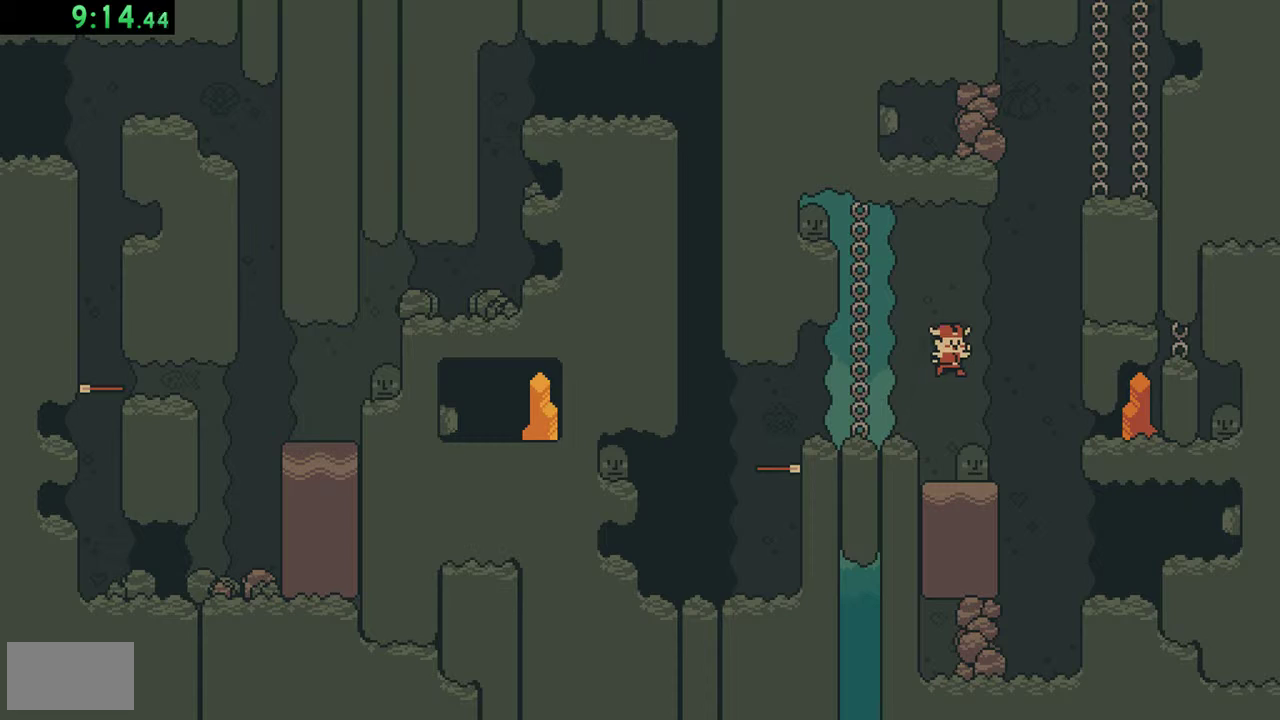
{"buttons": [], "events": [[50, "A", "up"], [83, "DPAD_RIGHT", "up"], [250, "DPAD_LEFT", "down"], [417, "DPAD_LEFT", "up"]]}
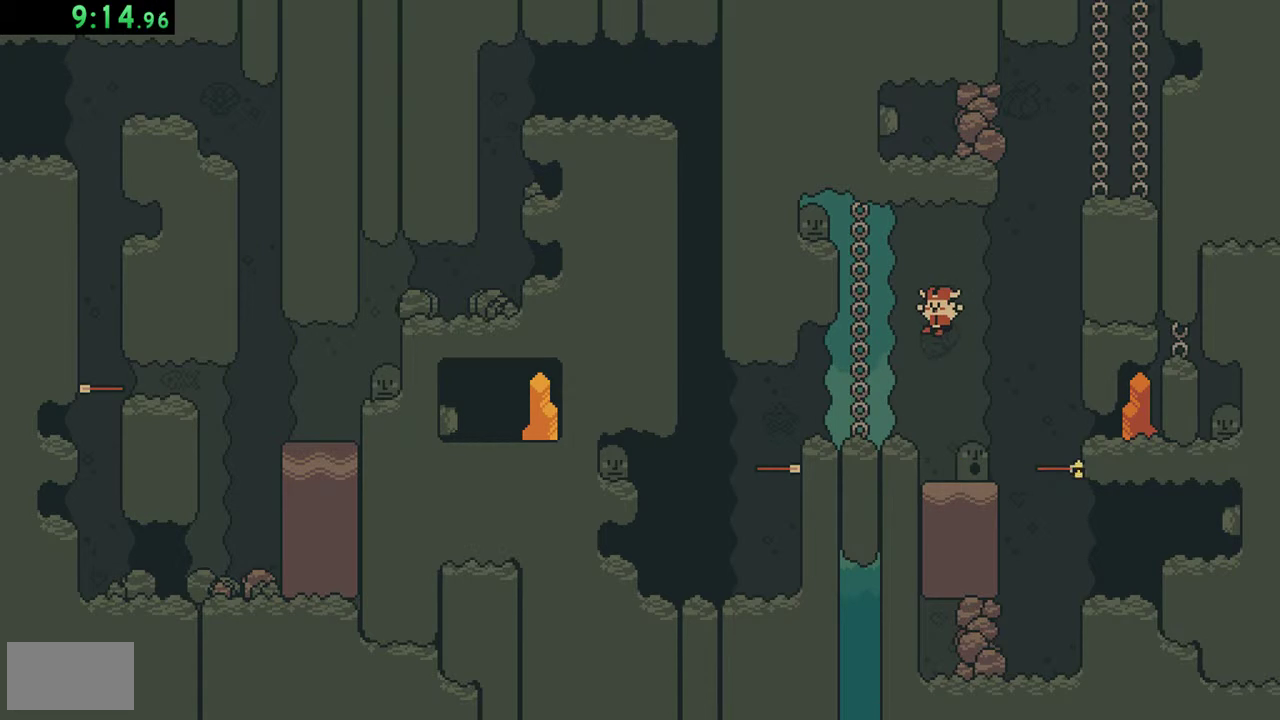
{"buttons": ["DPAD_RIGHT"], "events": [[450, "DPAD_RIGHT", "down"]]}
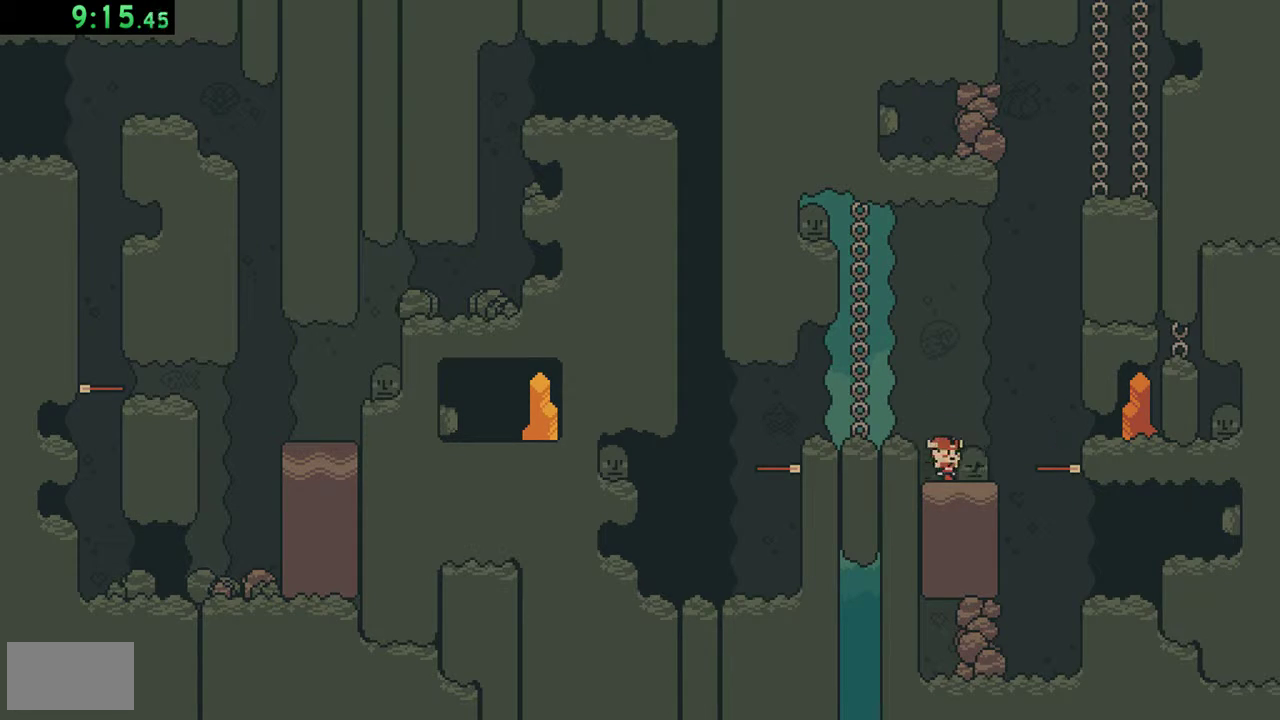
{"buttons": [], "events": [[317, "DPAD_RIGHT", "up"]]}
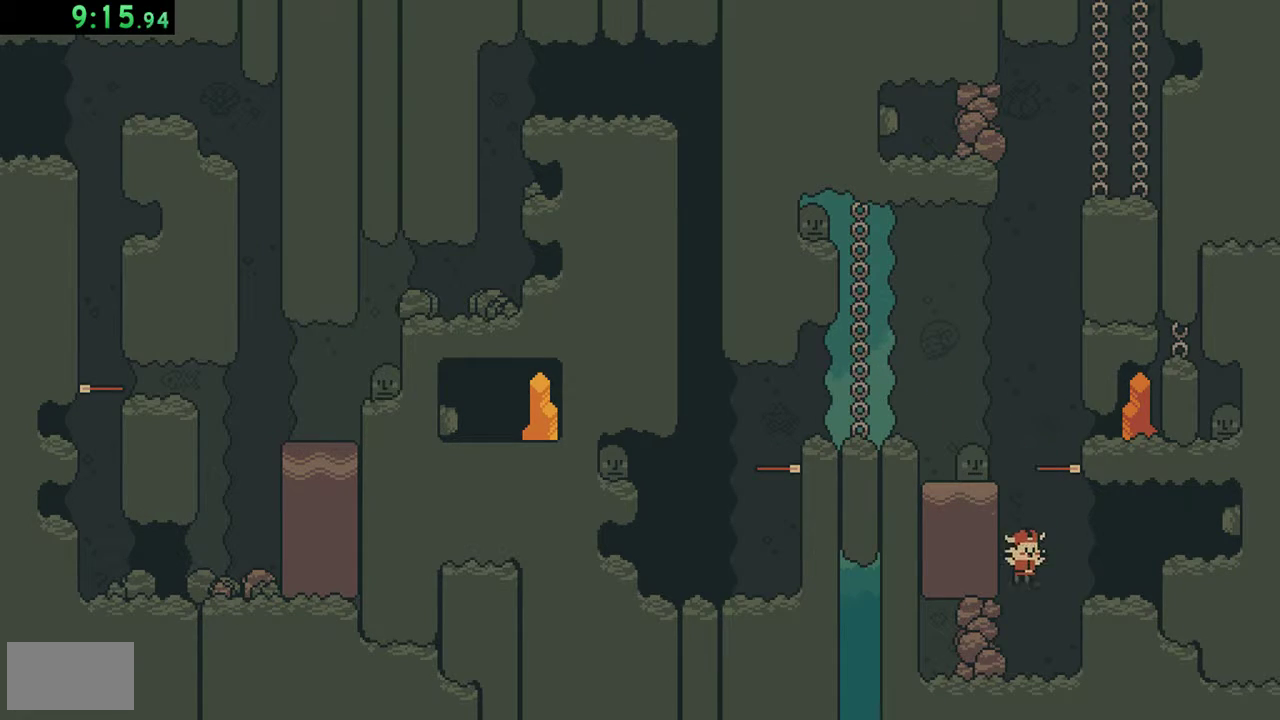
{"buttons": ["DPAD_RIGHT"], "events": [[83, "DPAD_RIGHT", "down"], [217, "A", "down"], [483, "A", "up"]]}
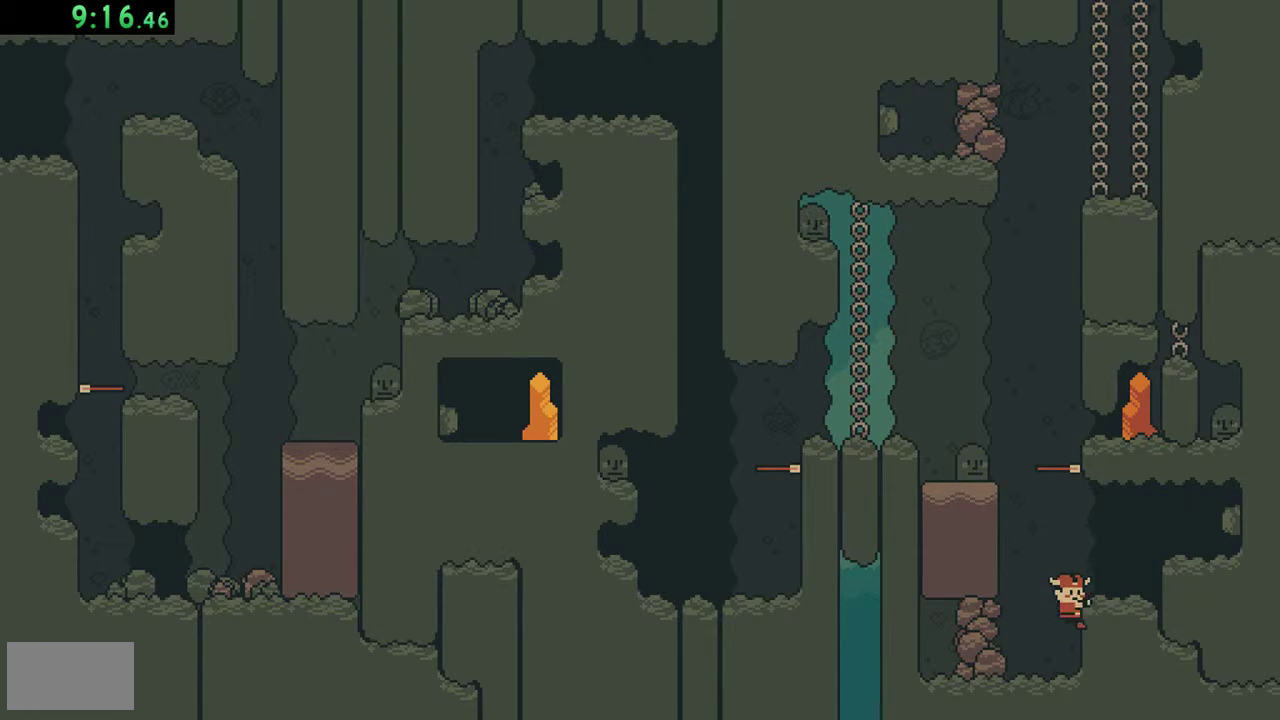
{"buttons": ["A", "DPAD_RIGHT"], "events": [[117, "A", "down"], [250, "A", "up"], [450, "A", "down"]]}
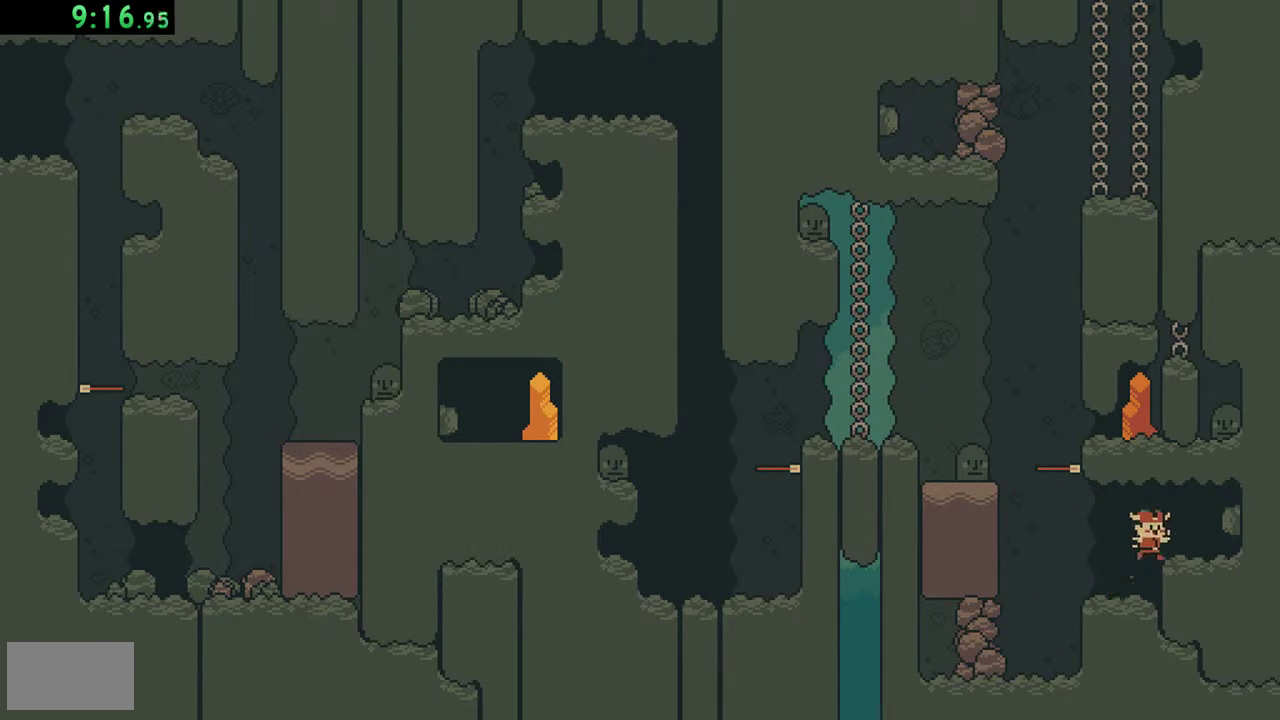
{"buttons": ["DPAD_RIGHT"], "events": [[117, "A", "up"], [250, "B", "down"], [433, "B", "up"]]}
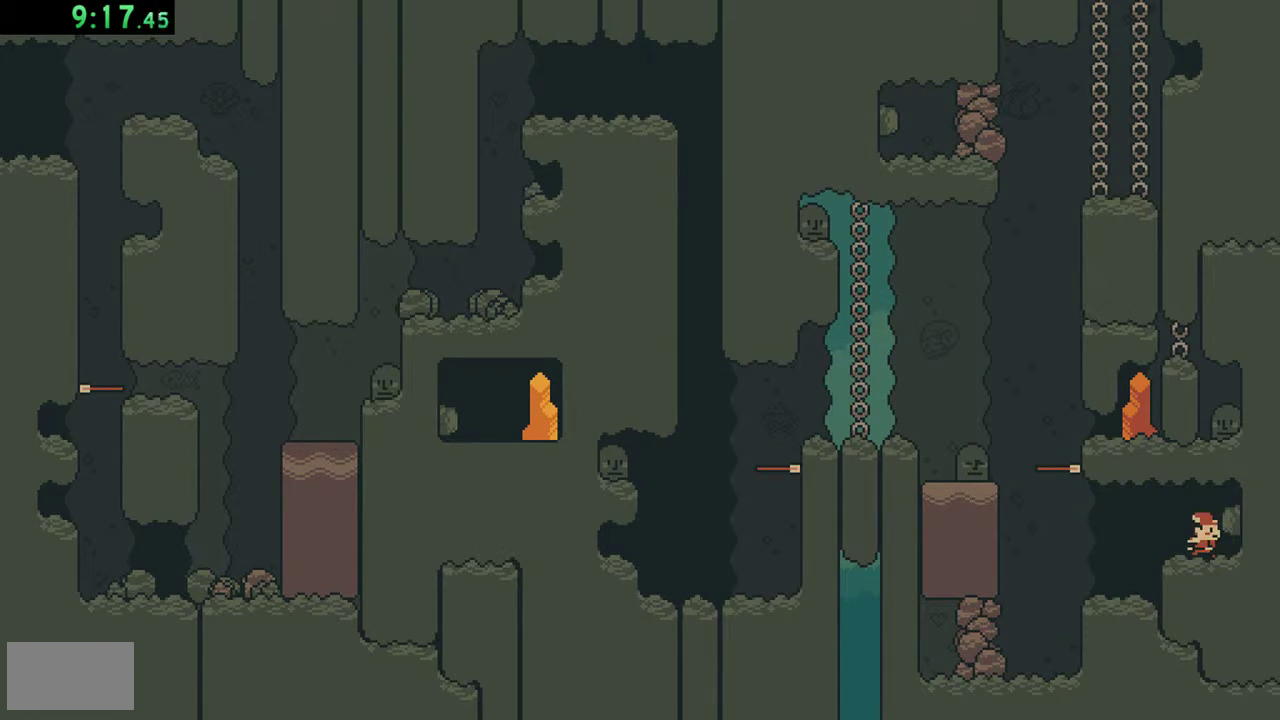
{"buttons": ["DPAD_LEFT"], "events": [[250, "DPAD_RIGHT", "up"], [350, "DPAD_LEFT", "down"]]}
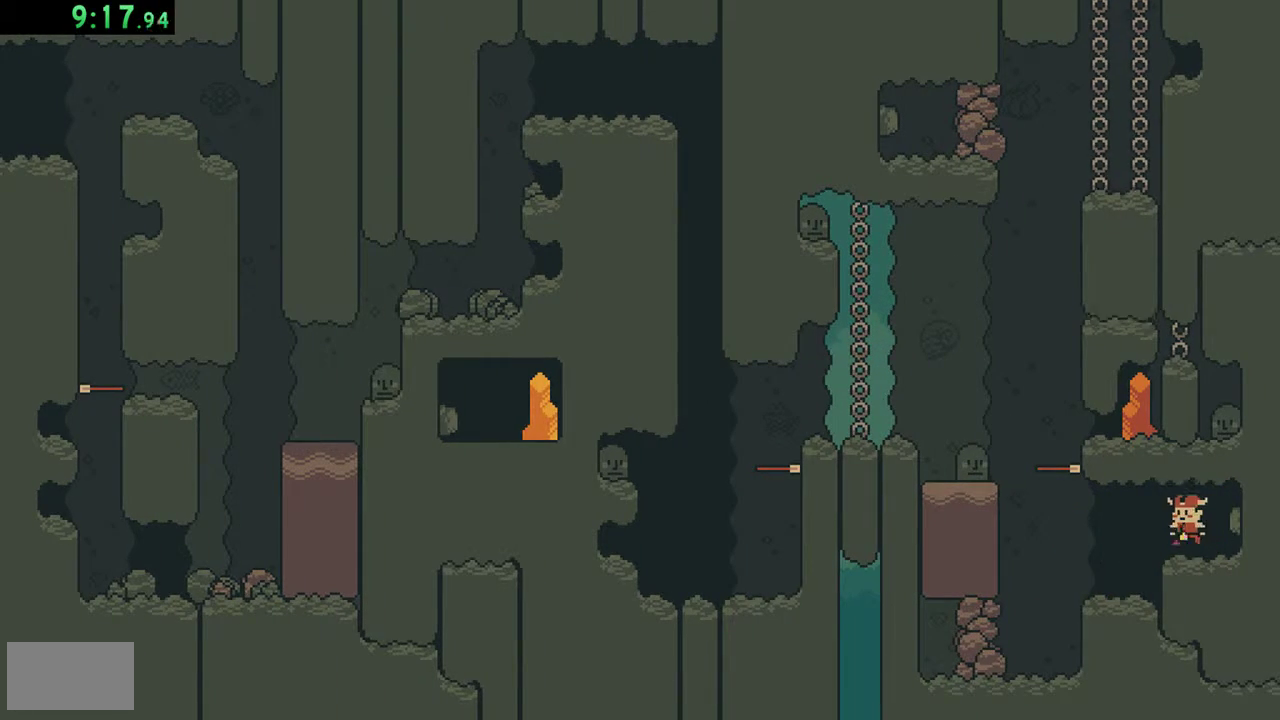
{"buttons": ["DPAD_LEFT"], "events": []}
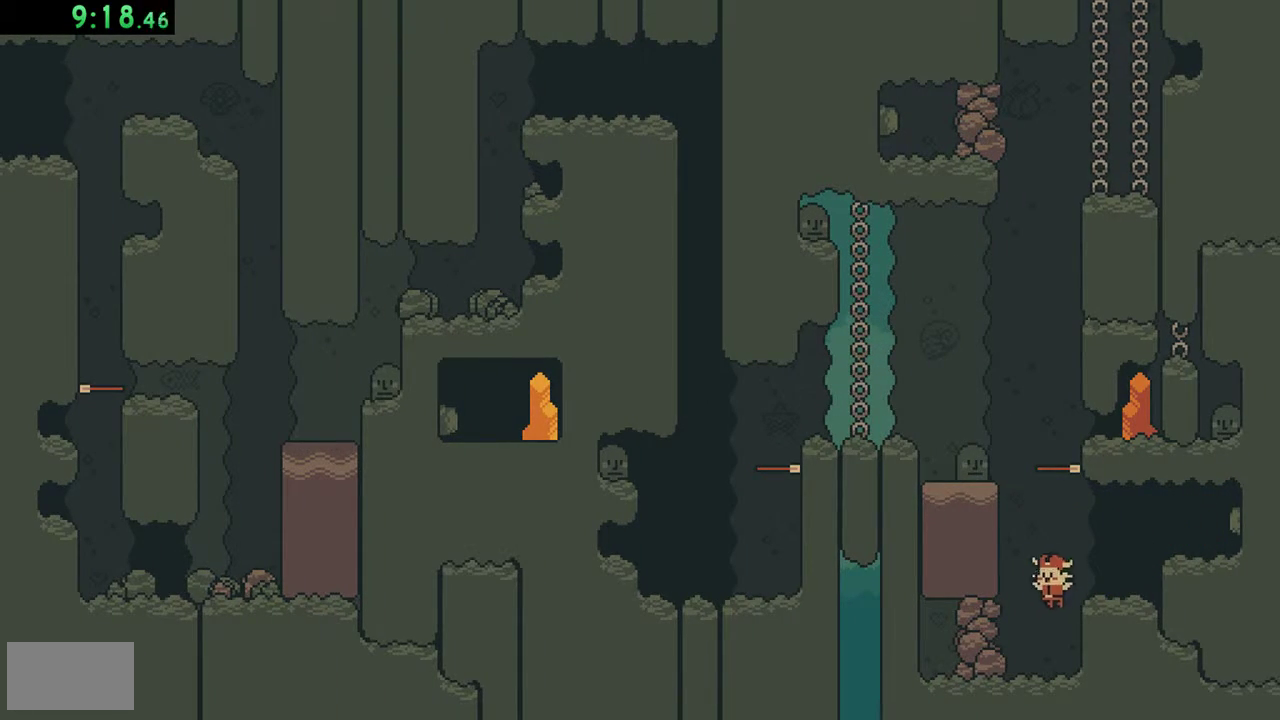
{"buttons": ["DPAD_LEFT"], "events": [[183, "B", "down"], [483, "B", "up"]]}
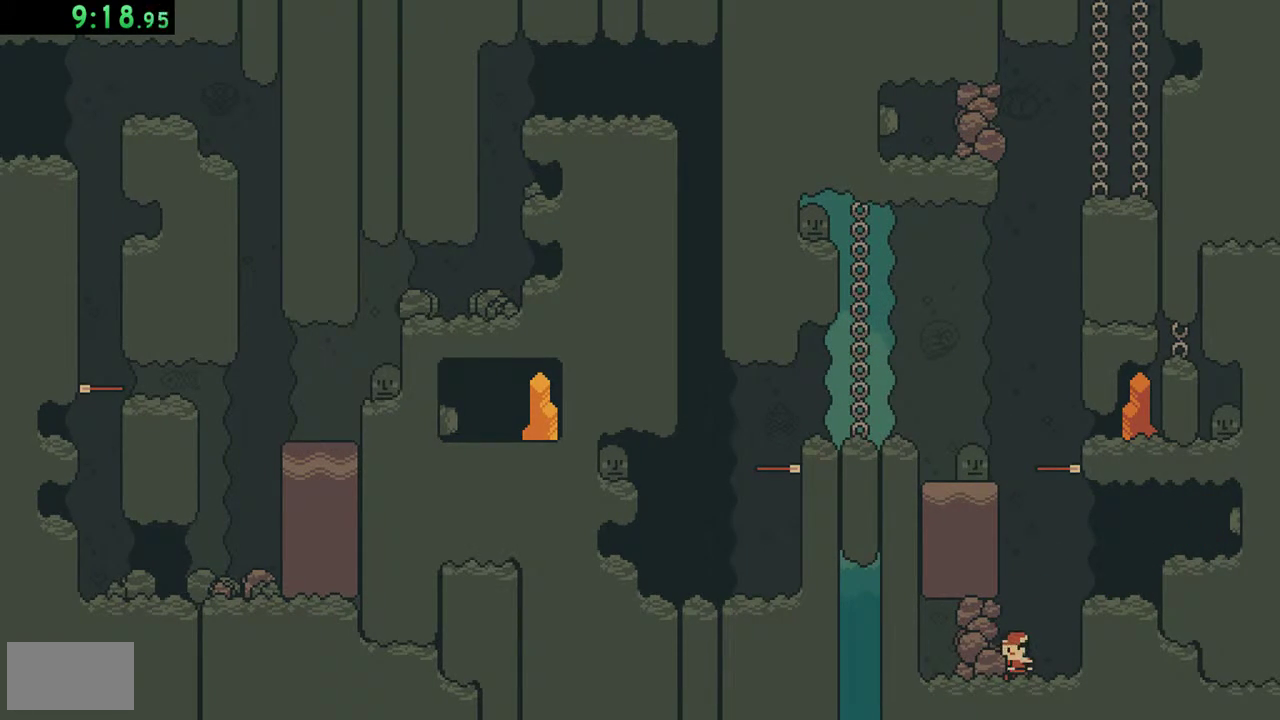
{"buttons": ["DPAD_RIGHT"], "events": [[50, "DPAD_LEFT", "up"], [217, "DPAD_RIGHT", "down"]]}
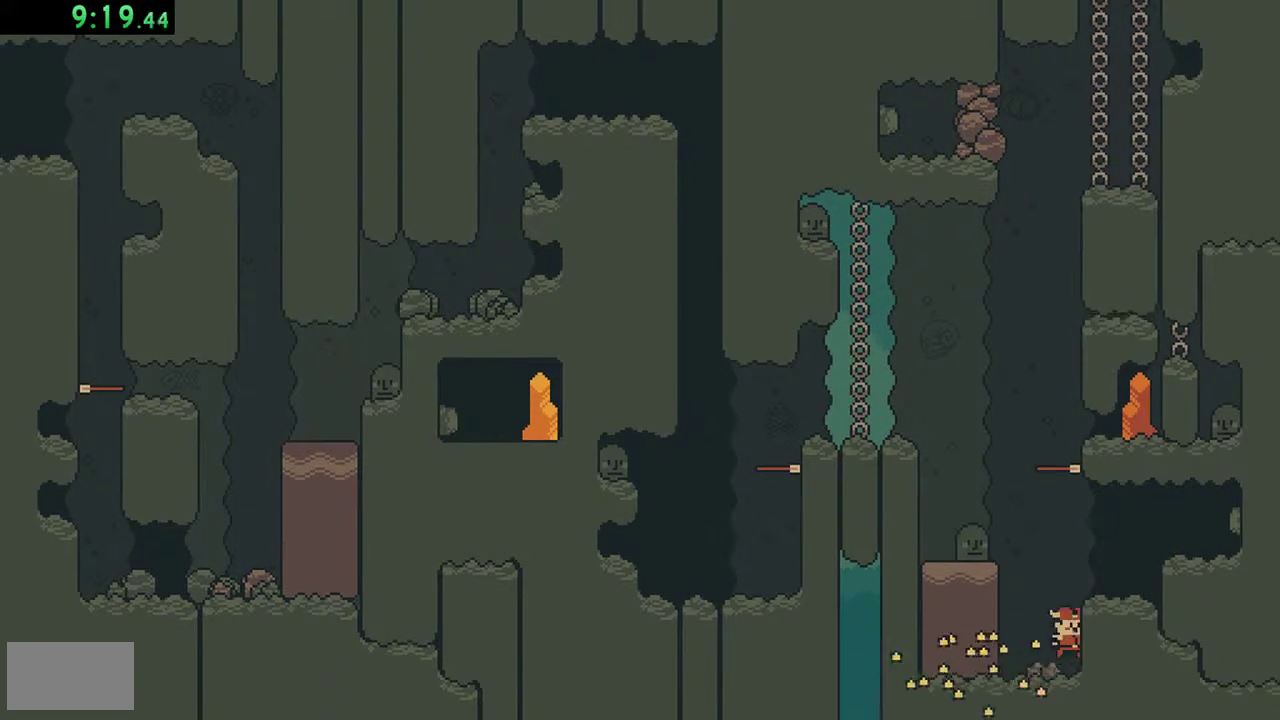
{"buttons": [], "events": [[17, "A", "down"], [117, "A", "up"], [317, "A", "down"], [383, "A", "up"], [450, "DPAD_RIGHT", "up"]]}
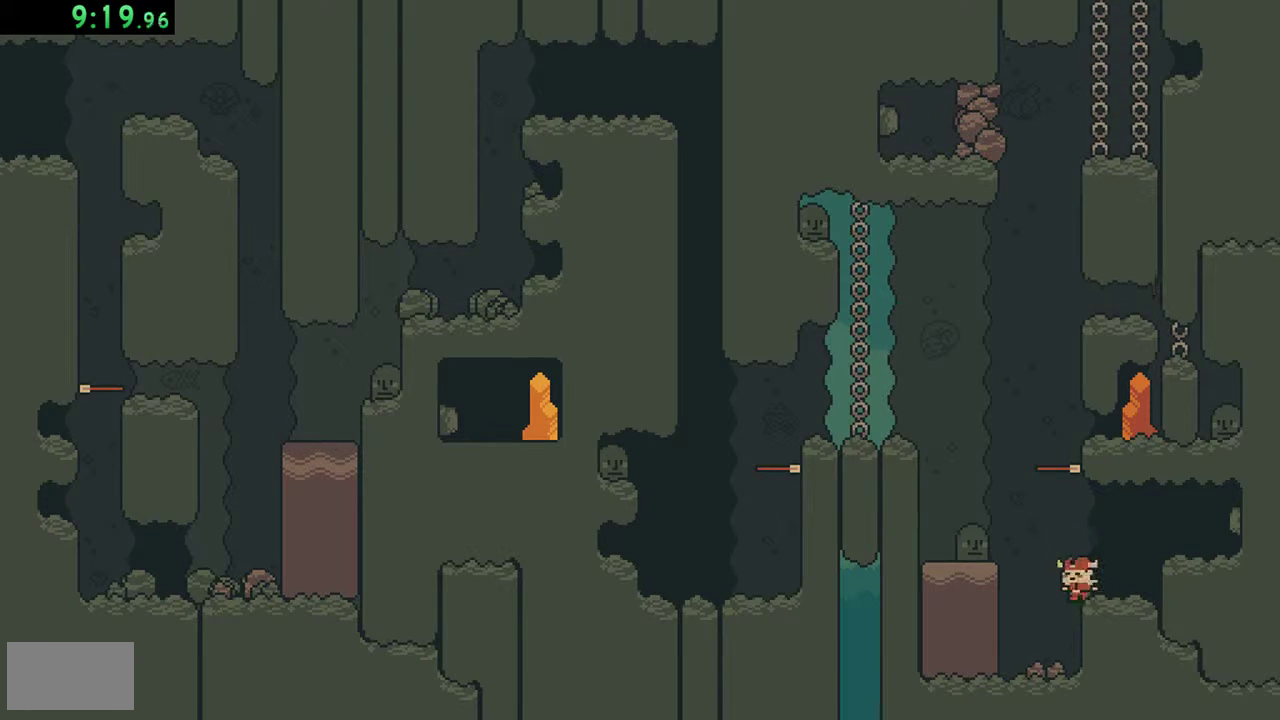
{"buttons": ["DPAD_LEFT"], "events": [[17, "DPAD_LEFT", "down"], [150, "A", "down"], [450, "A", "up"]]}
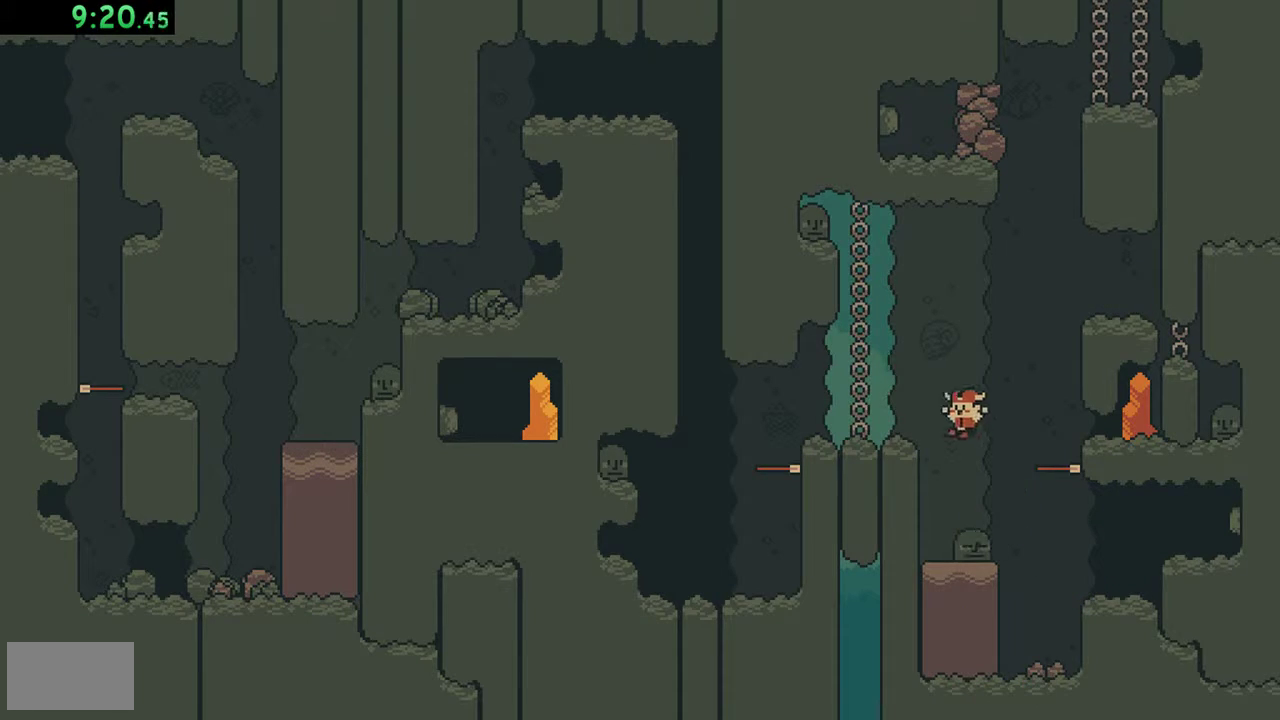
{"buttons": ["DPAD_RIGHT"], "events": [[17, "DPAD_LEFT", "up"], [150, "DPAD_RIGHT", "down"], [283, "DPAD_RIGHT", "up"], [450, "DPAD_RIGHT", "down"]]}
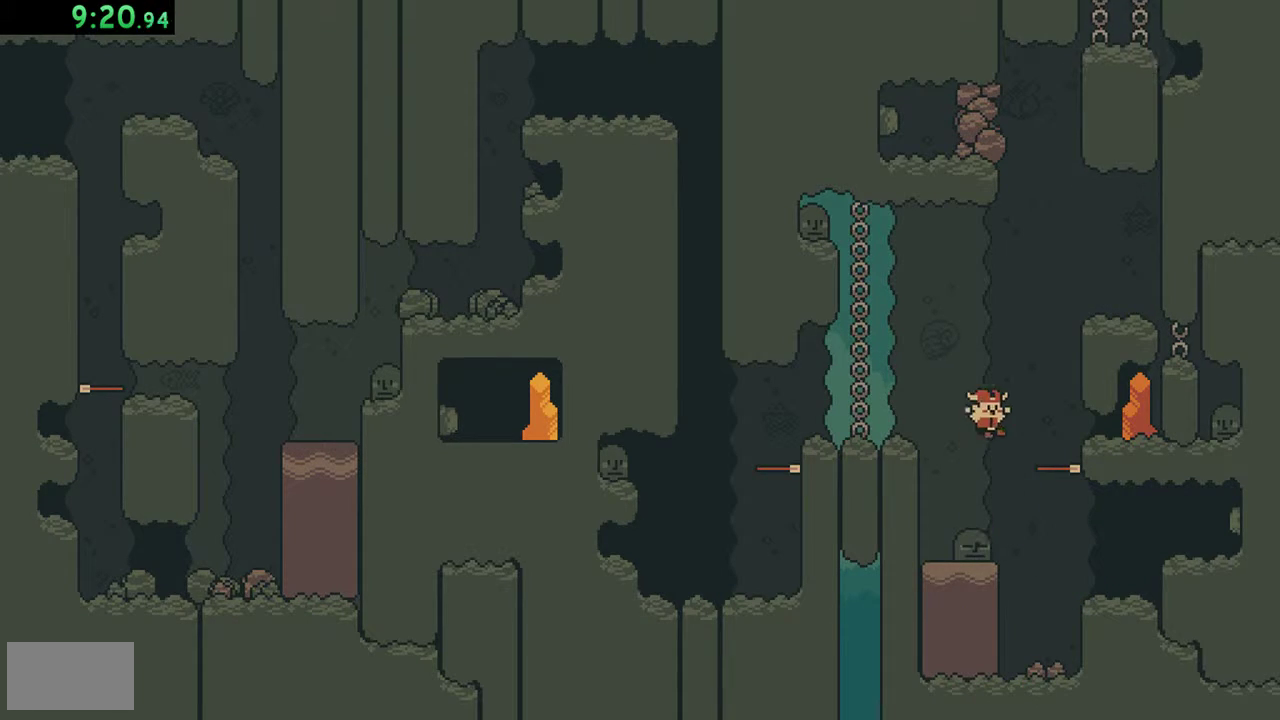
{"buttons": [], "events": [[250, "DPAD_RIGHT", "up"]]}
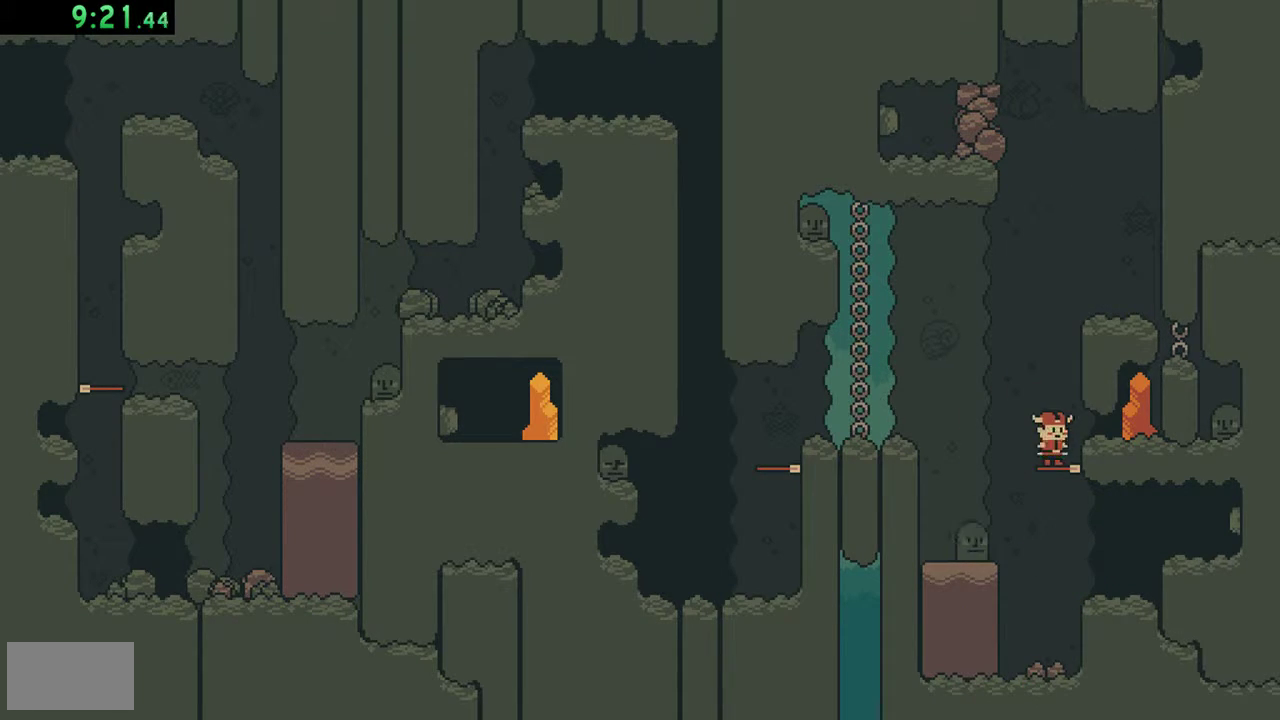
{"buttons": ["B"], "events": [[150, "A", "down"], [350, "A", "up"], [350, "B", "down"]]}
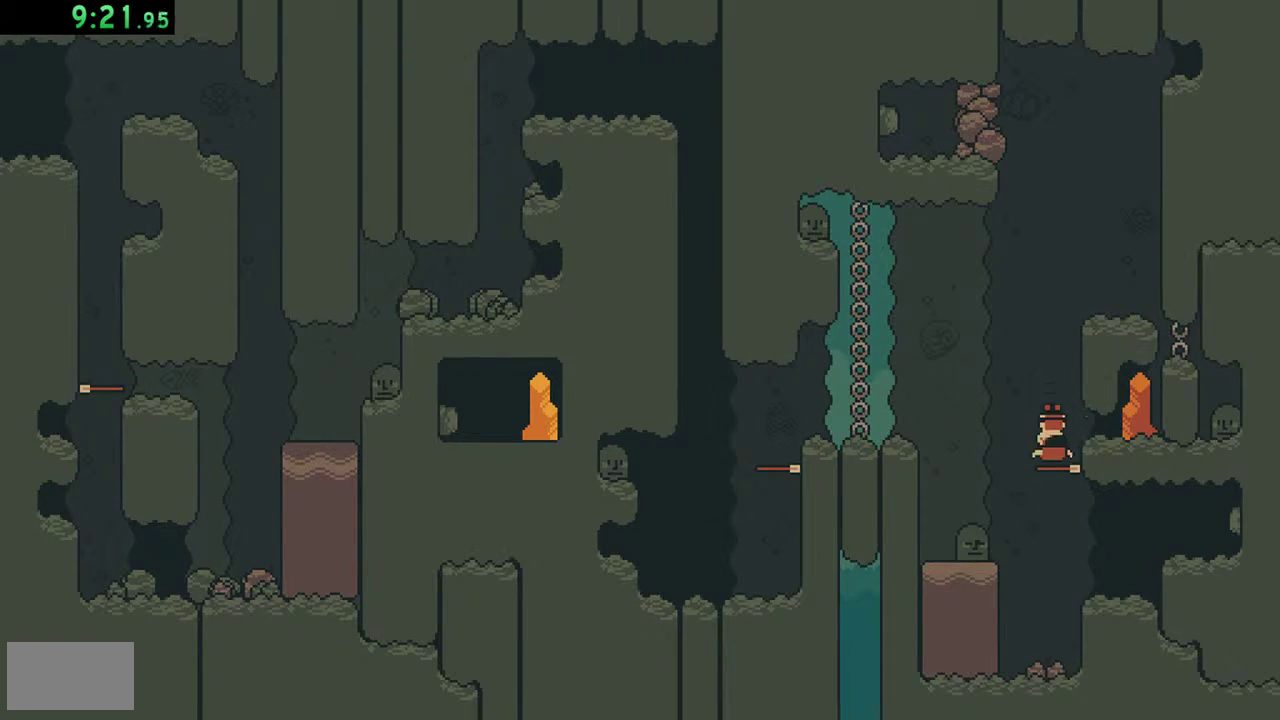
{"buttons": ["A", "DPAD_RIGHT"], "events": [[117, "DPAD_RIGHT", "down"], [250, "B", "up"], [417, "A", "down"]]}
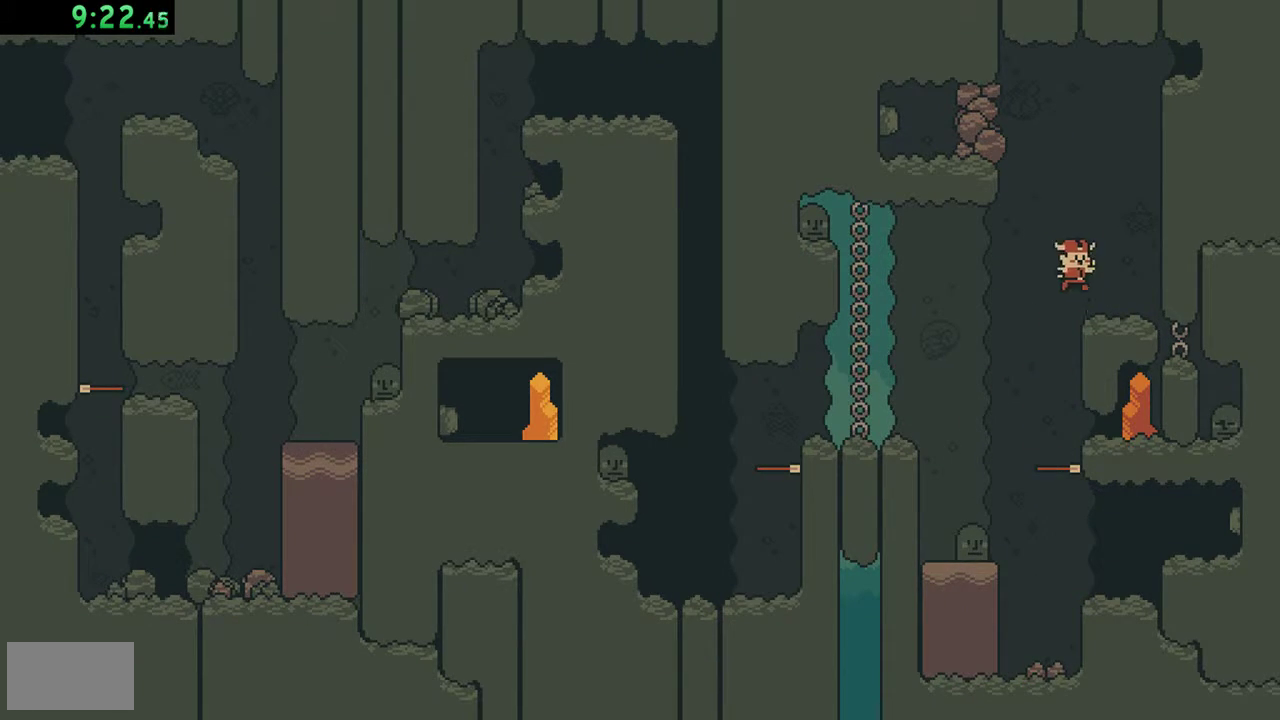
{"buttons": [], "events": [[117, "A", "up"], [317, "DPAD_RIGHT", "up"]]}
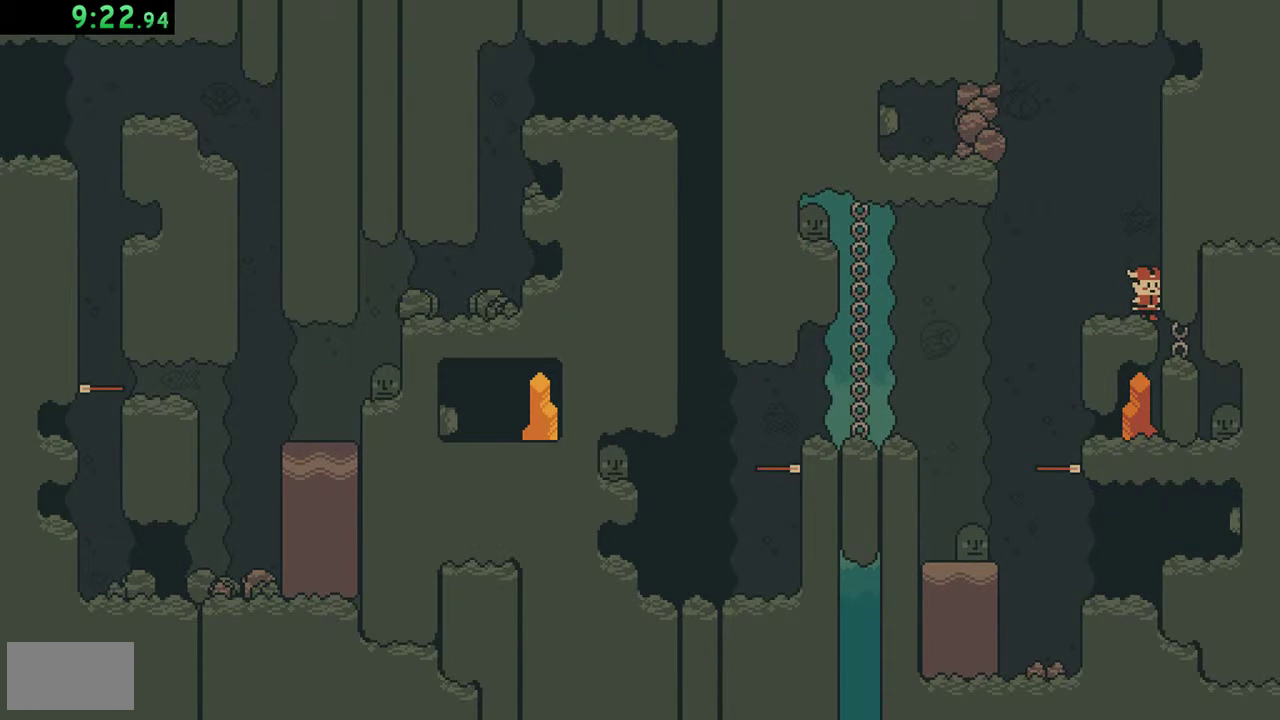
{"buttons": ["DPAD_LEFT"], "events": [[483, "DPAD_LEFT", "down"]]}